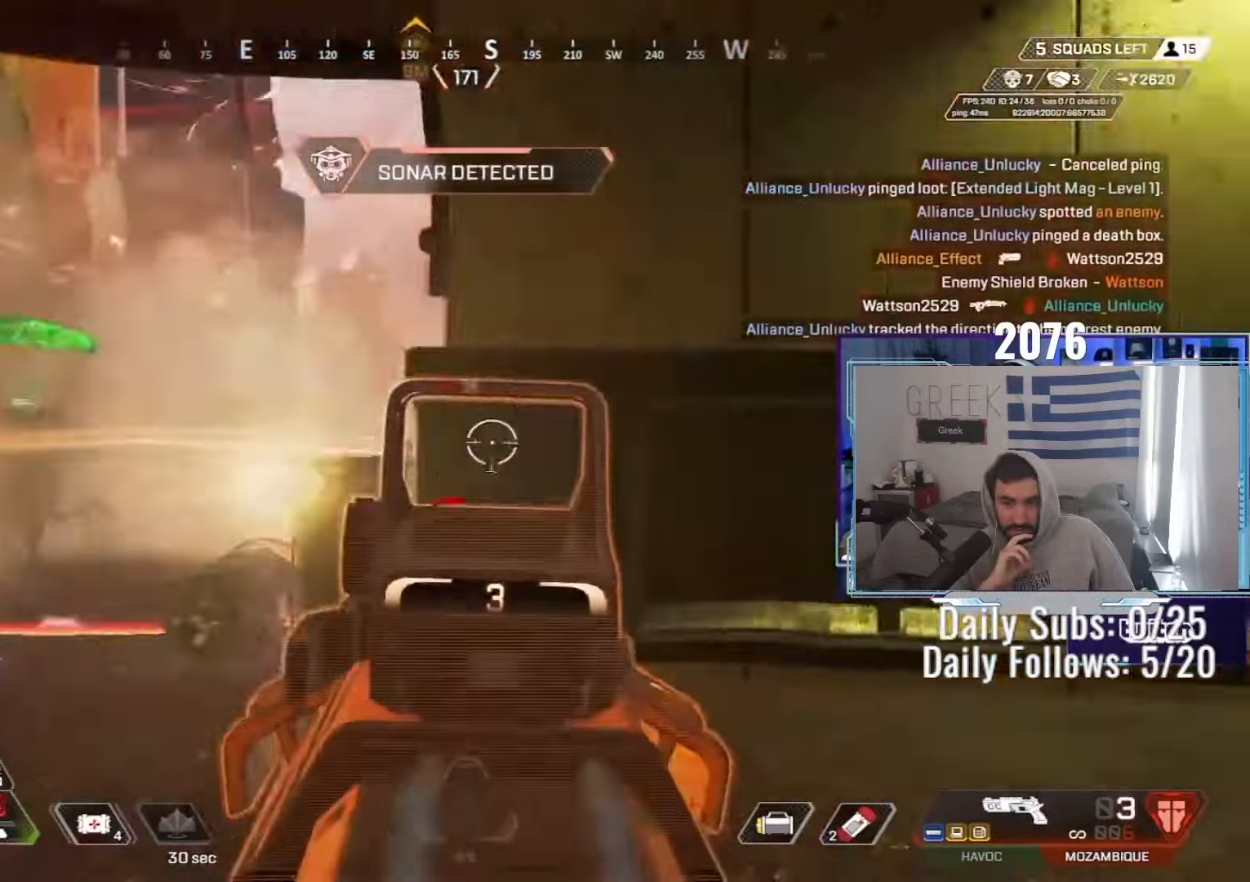
Gameplay with keyboard and mouse; each line is a JSON object with the keys and mouse buttons held at the frame after it. "events" lists presses ("down") and releases ("up") of "a", "ctrl", "d", "e", "f", "q", "r", "s", "shift", "space", "tab", "w", "mouse_left", "mouse_wheel", "mouse_right", "mouse_mb4" and "mouse_mb5" between this image and that frame as [ms after this image, input, new state], when the widget could be followed in between. "mouse_left", "mouse_wheel", "mouse_right", "mouse_mb4", "mouse_mb5" = the "left", "wheel", "right", "mb4", "mb5" buttons of the "mouse" list. No other keys are recorded. "wheel" means that the mouse wheel is clicked or scrolled. Not read: mouse_move.
{"keys": ["ctrl", "d", "s"], "mouse": [], "events": [[33, "r", "down"], [67, "r", "up"], [150, "d", "down"], [167, "ctrl", "down"], [167, "w", "up"], [267, "ctrl", "up"], [267, "s", "down"], [367, "ctrl", "down"]]}
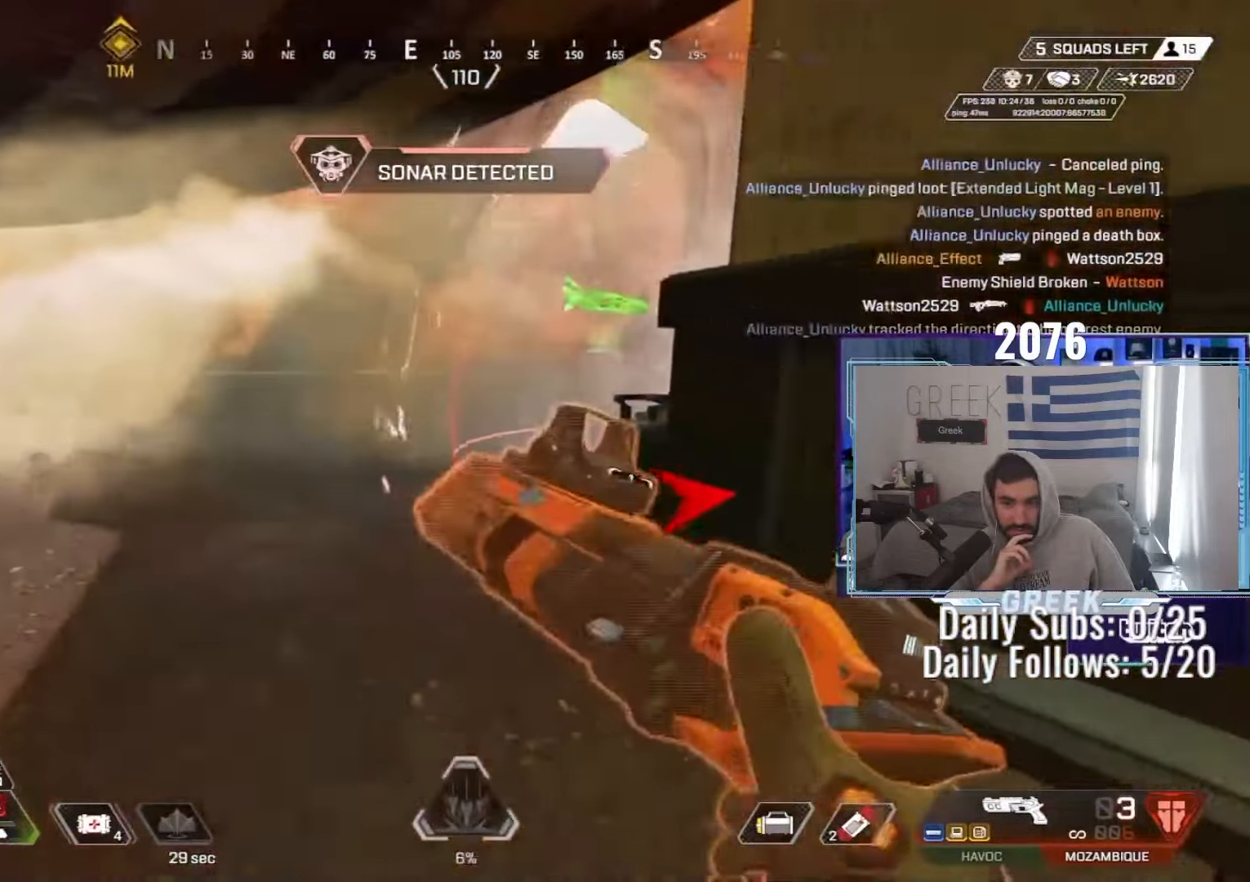
{"keys": ["w"], "mouse": [], "events": [[67, "ctrl", "up"], [200, "ctrl", "down"], [233, "a", "down"], [283, "d", "up"], [300, "s", "up"], [450, "a", "up"], [450, "ctrl", "up"], [467, "w", "down"]]}
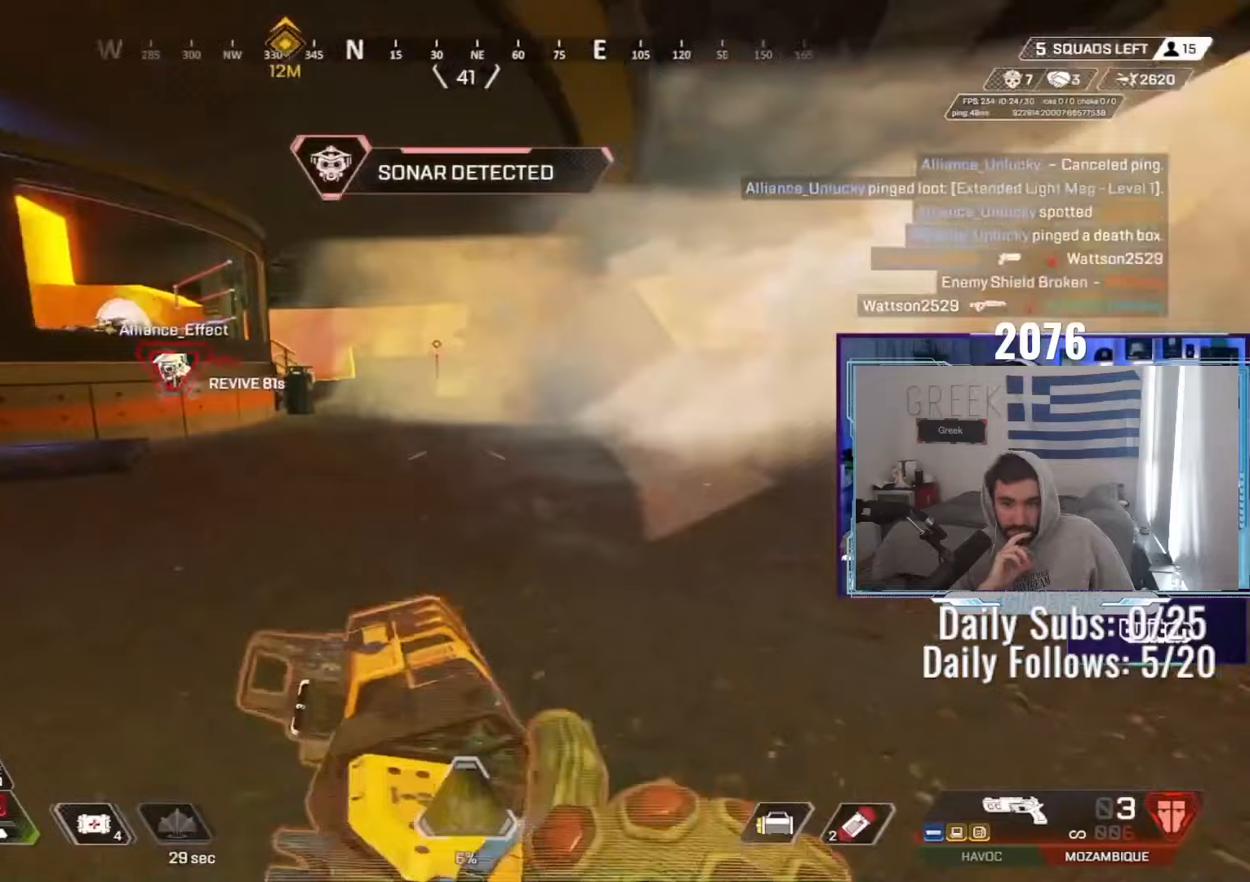
{"keys": ["w"], "mouse": [], "events": [[67, "shift", "down"], [83, "q", "down"], [133, "q", "up"], [350, "shift", "up"]]}
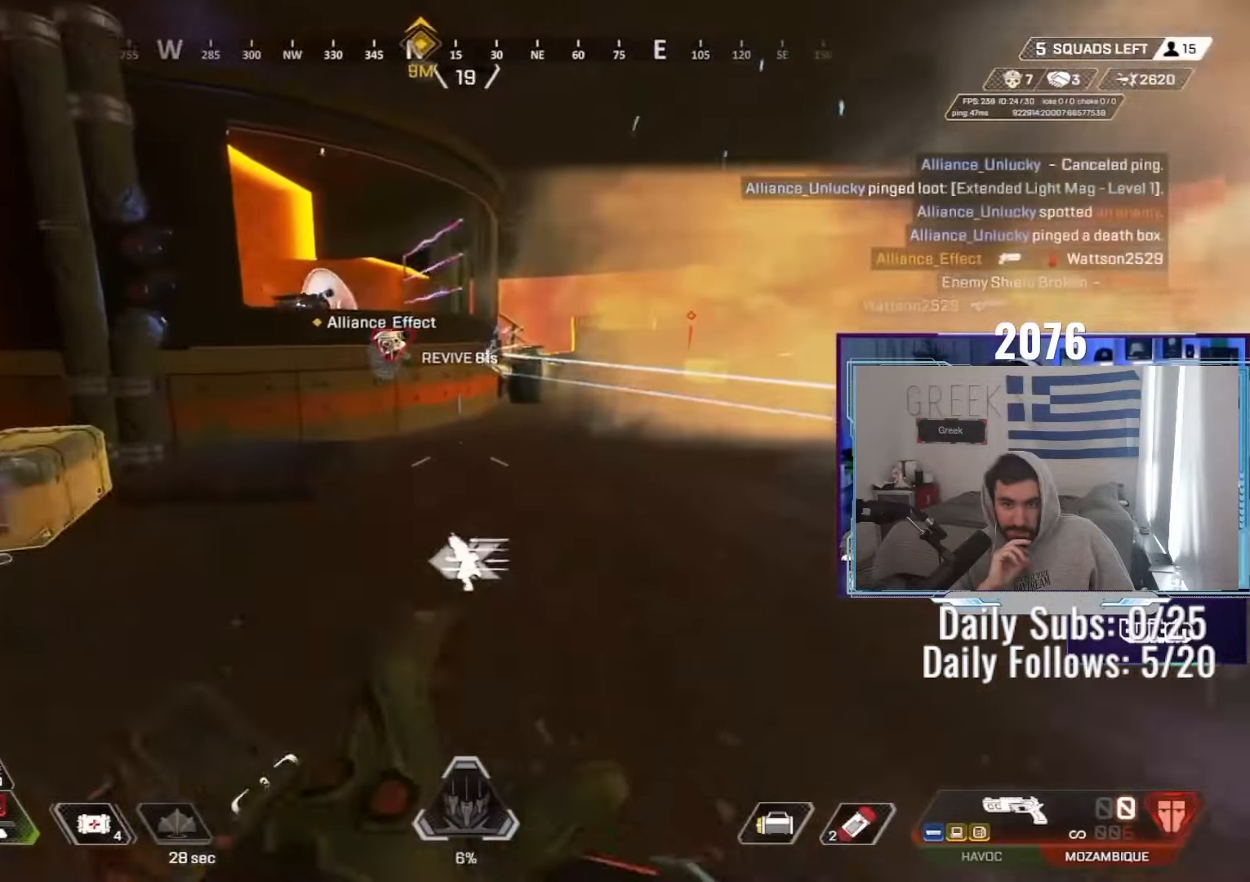
{"keys": ["ctrl", "w"], "mouse": [], "events": [[133, "ctrl", "down"]]}
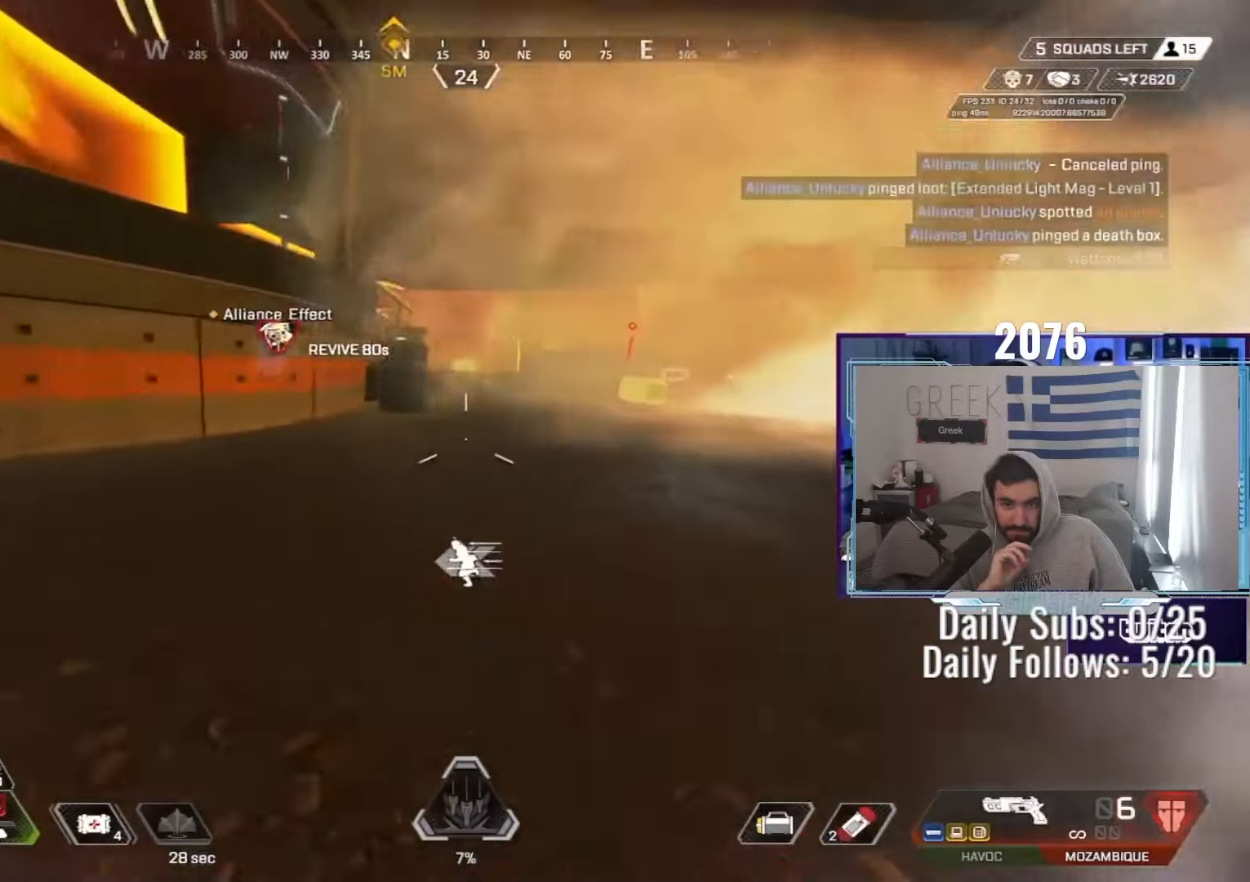
{"keys": ["d"], "mouse": [], "events": [[50, "d", "down"], [100, "w", "up"], [433, "ctrl", "up"]]}
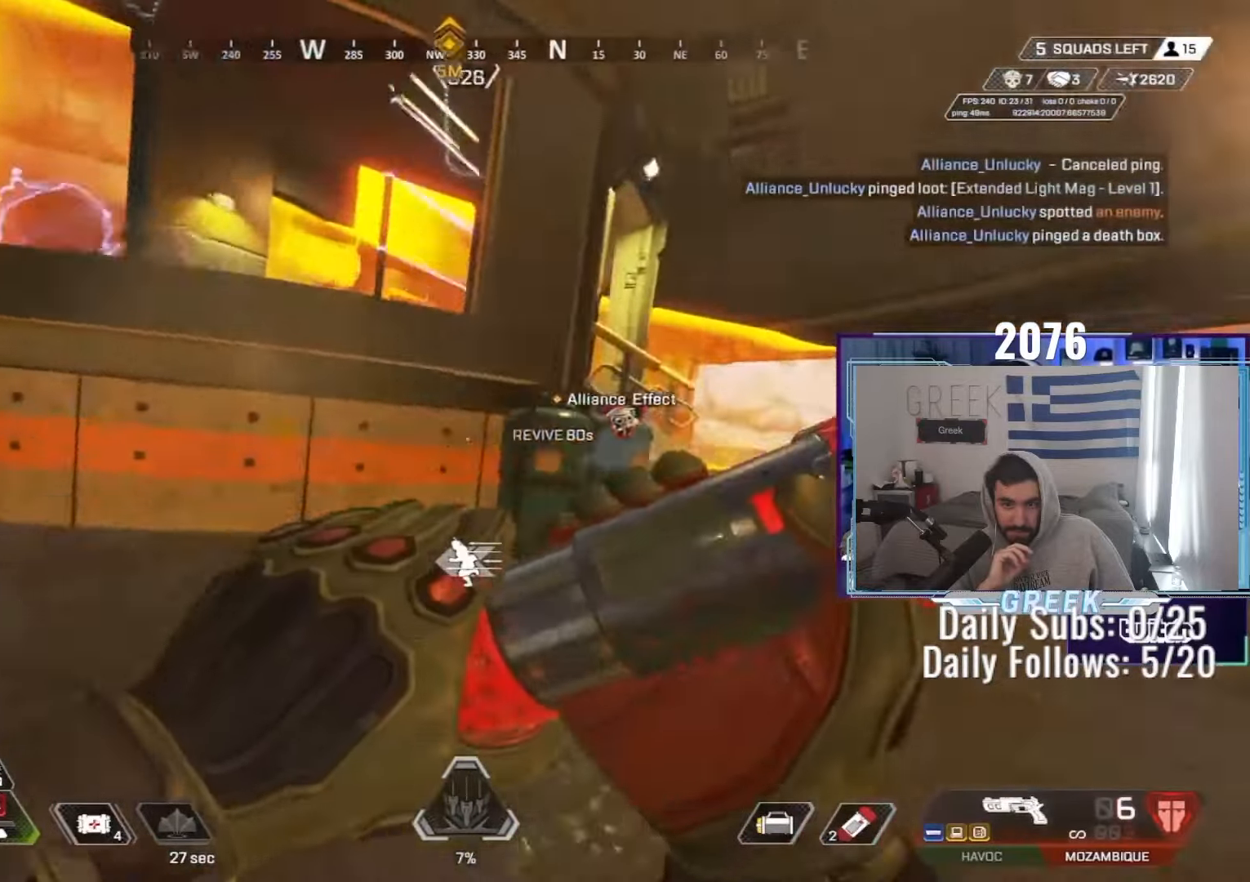
{"keys": ["d", "space", "w"], "mouse": ["left"], "events": [[133, "mouse_left", "down"], [333, "w", "down"], [350, "space", "down"]]}
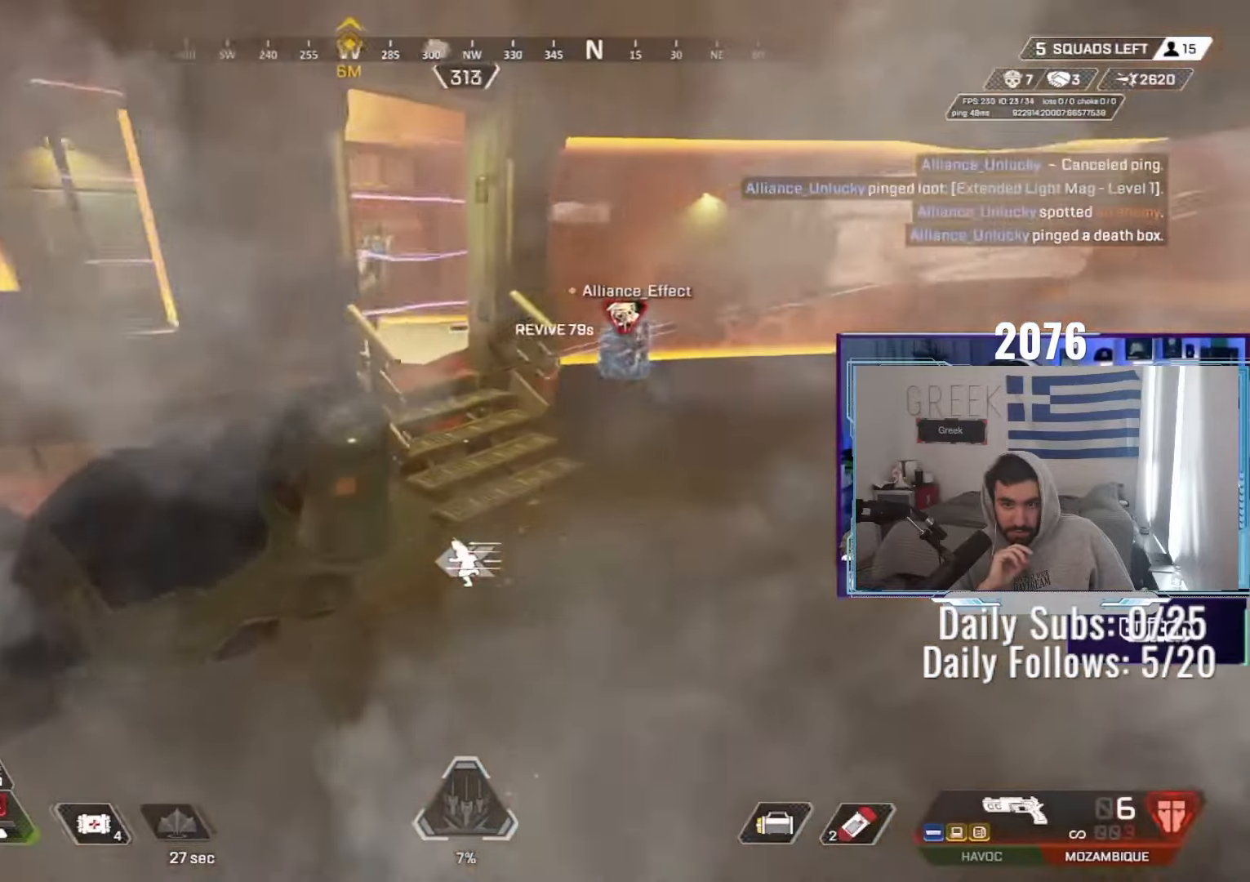
{"keys": ["d", "w"], "mouse": [], "events": [[17, "space", "up"], [83, "a", "down"], [117, "mouse_left", "up"], [133, "d", "up"], [183, "w", "up"], [217, "a", "up"], [250, "d", "down"], [367, "w", "down"], [417, "shift", "down"], [483, "shift", "up"]]}
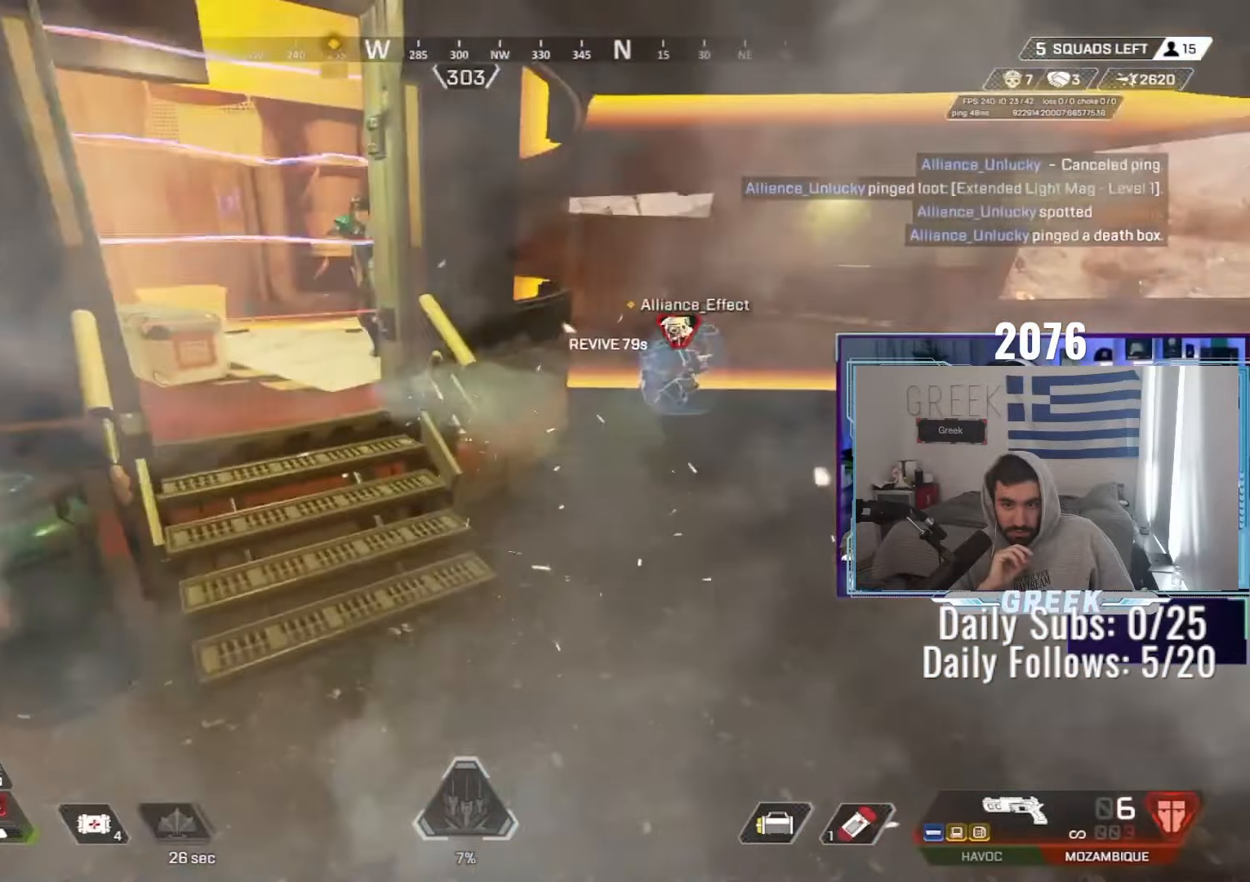
{"keys": ["d", "s"], "mouse": []}
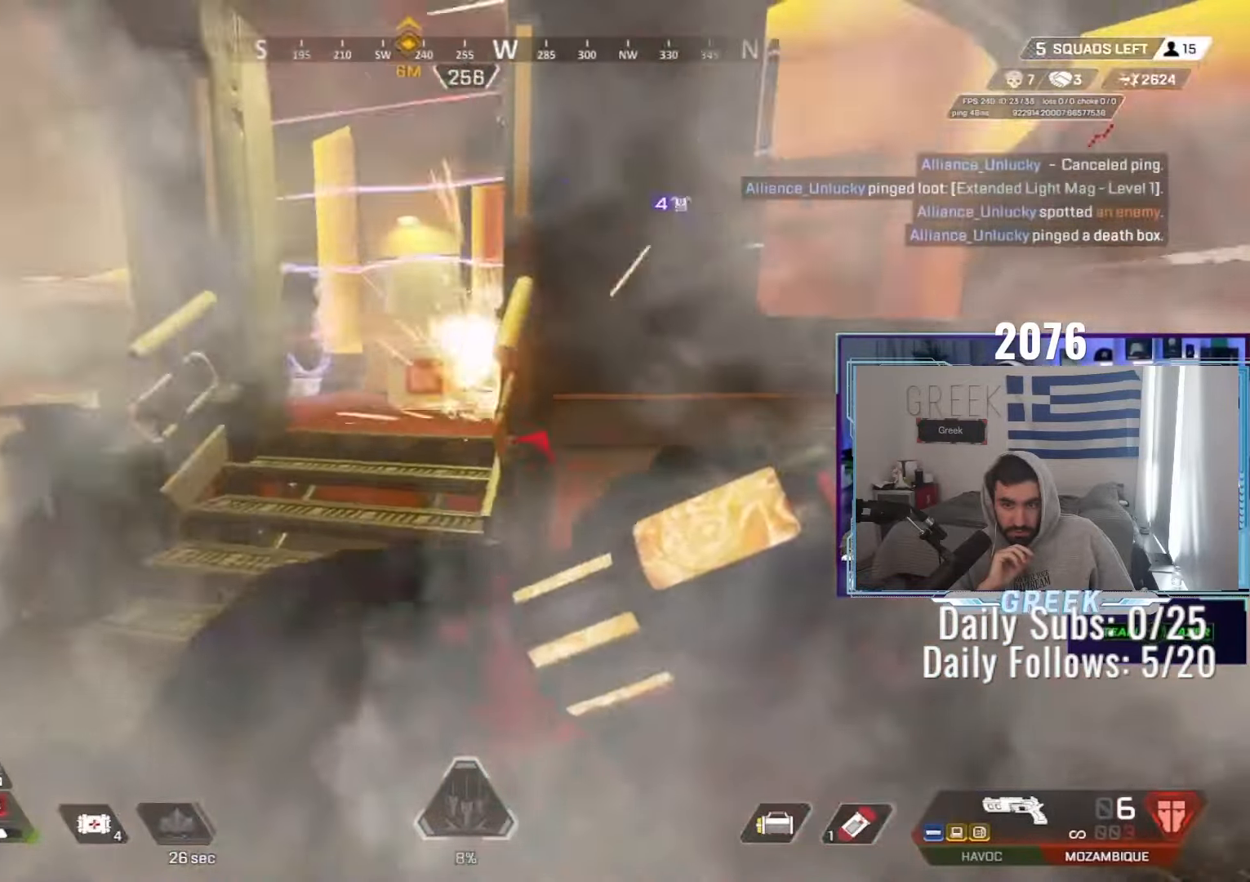
{"keys": ["a", "w"], "mouse": ["left"], "events": [[167, "a", "down"], [233, "d", "up"], [233, "s", "up"], [250, "mouse_left", "down"], [467, "w", "down"]]}
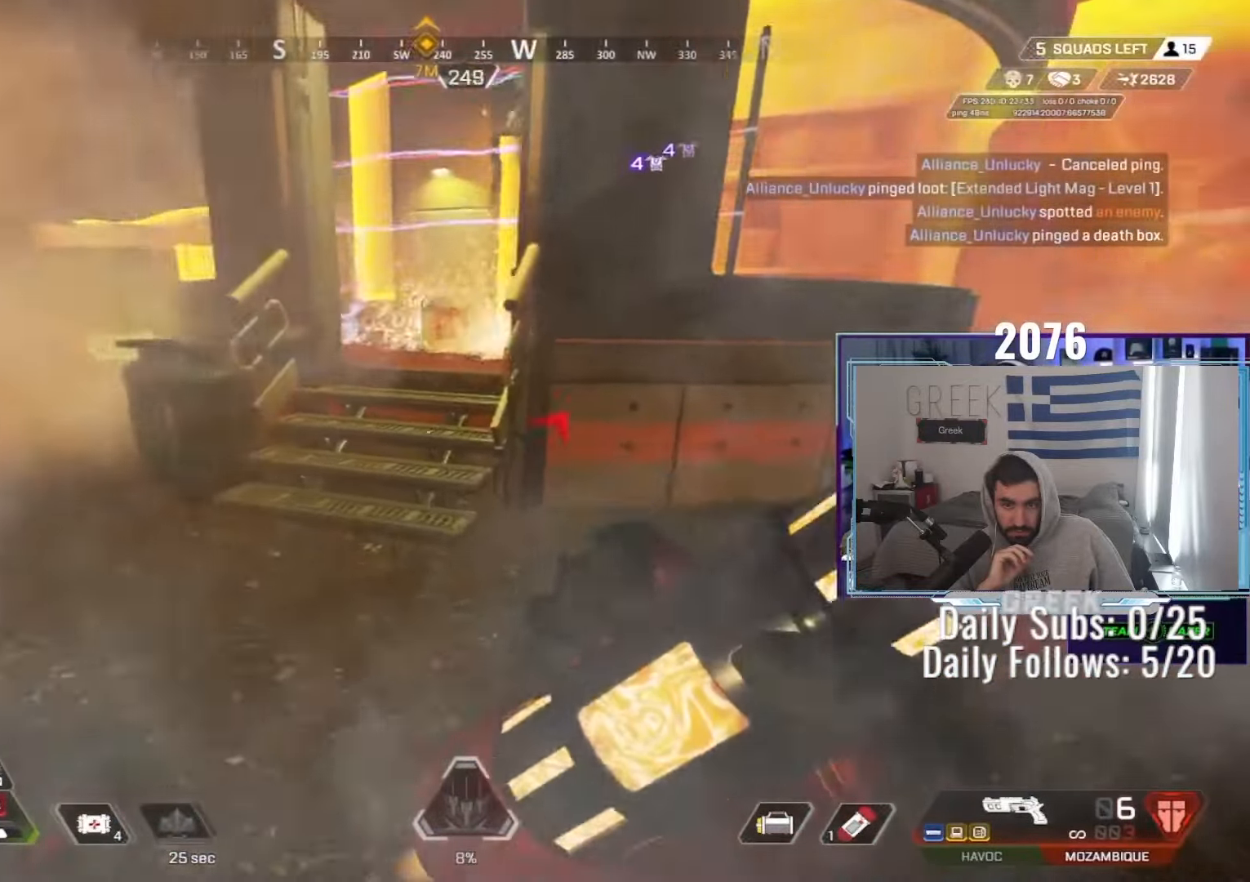
{"keys": ["w"], "mouse": [], "events": [[33, "space", "down"], [117, "space", "up"], [183, "a", "up"], [183, "d", "down"], [183, "mouse_left", "up"], [233, "w", "up"], [333, "s", "down"], [367, "d", "up"], [367, "s", "up"], [367, "shift", "down"], [367, "w", "down"], [383, "shift", "up"]]}
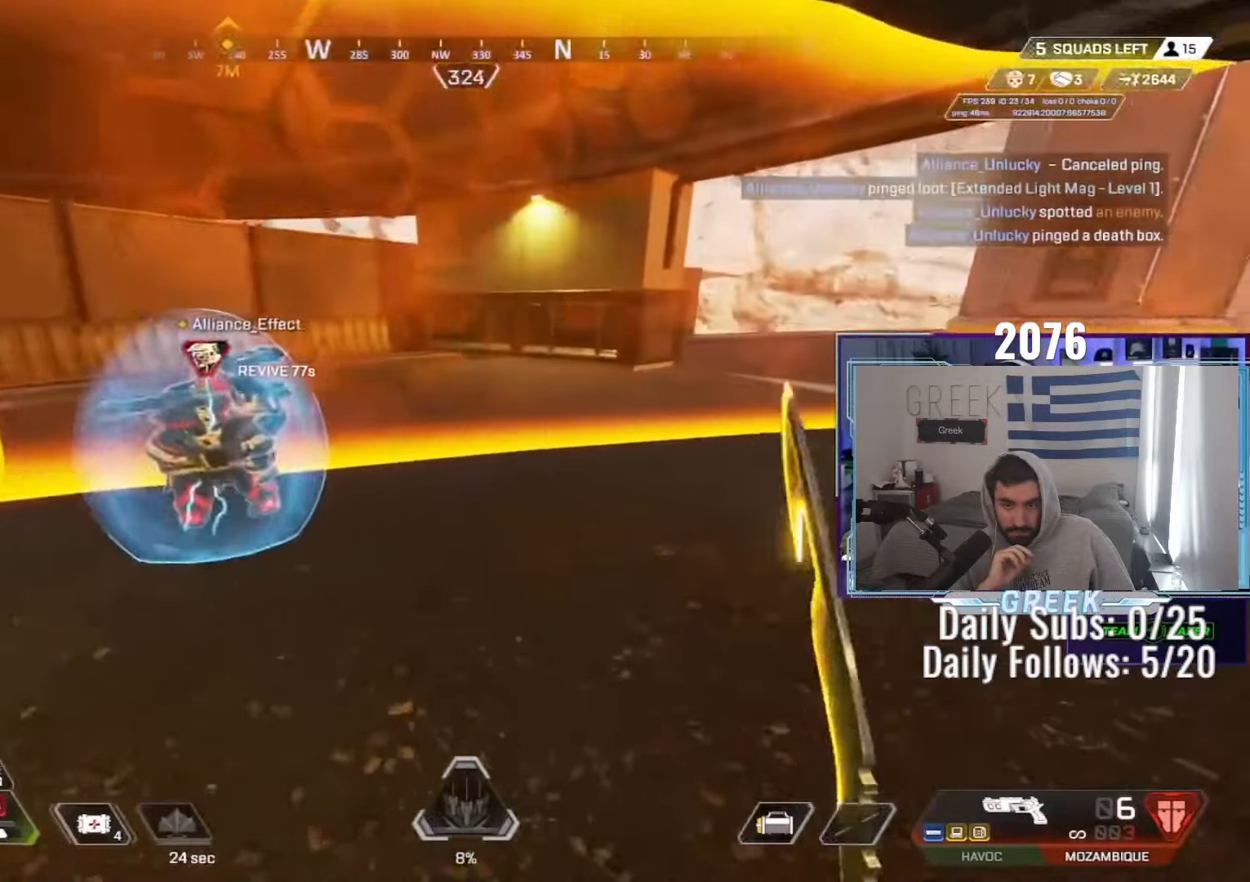
{"keys": ["d", "s"], "mouse": [], "events": [[83, "e", "down"], [100, "e", "up"], [117, "e", "down"], [150, "e", "up"], [183, "d", "down"], [200, "w", "up"], [317, "ctrl", "down"], [317, "s", "down"], [383, "s", "up"], [433, "ctrl", "up"], [450, "s", "down"]]}
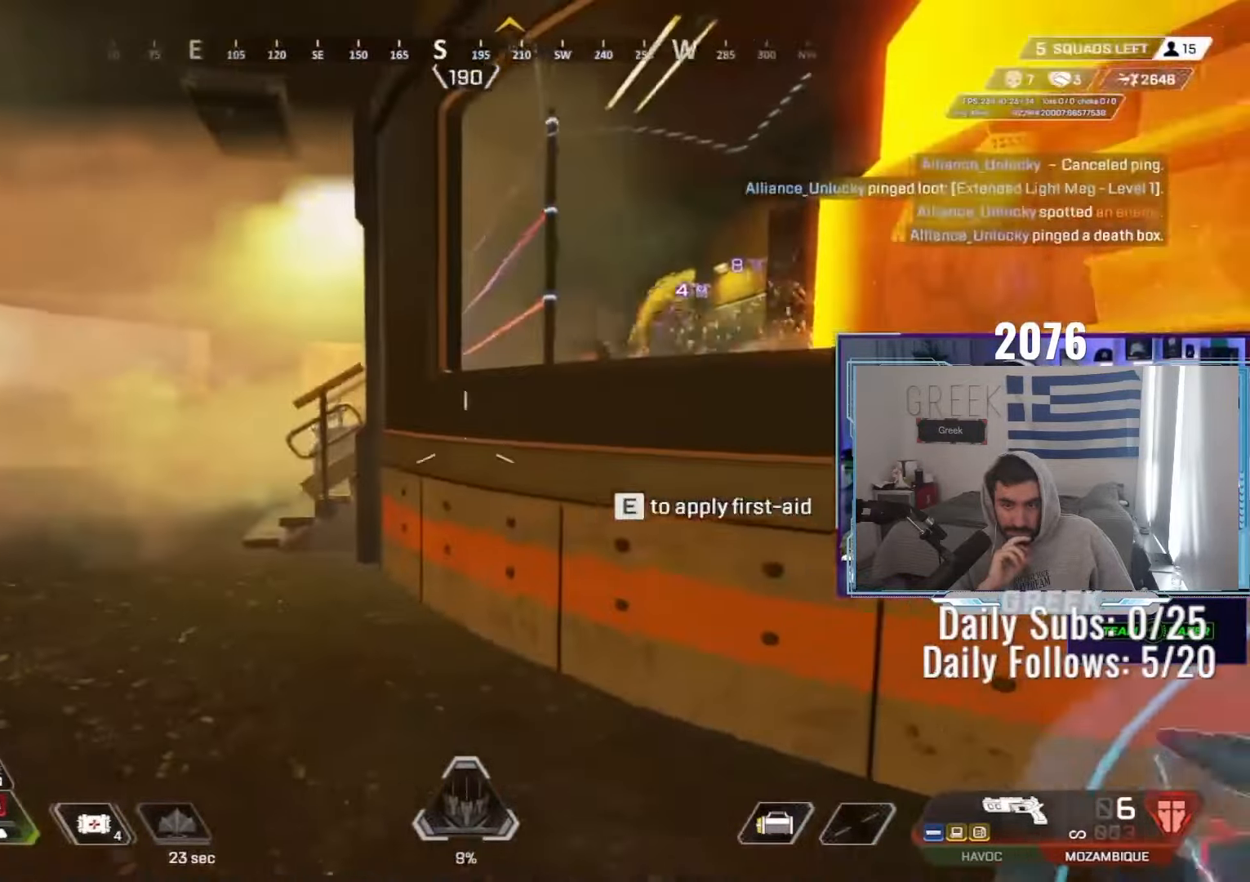
{"keys": ["a"], "mouse": ["right"], "events": [[17, "a", "down"], [17, "ctrl", "down"], [67, "mouse_right", "down"], [133, "d", "up"], [167, "ctrl", "up"], [183, "s", "up"]]}
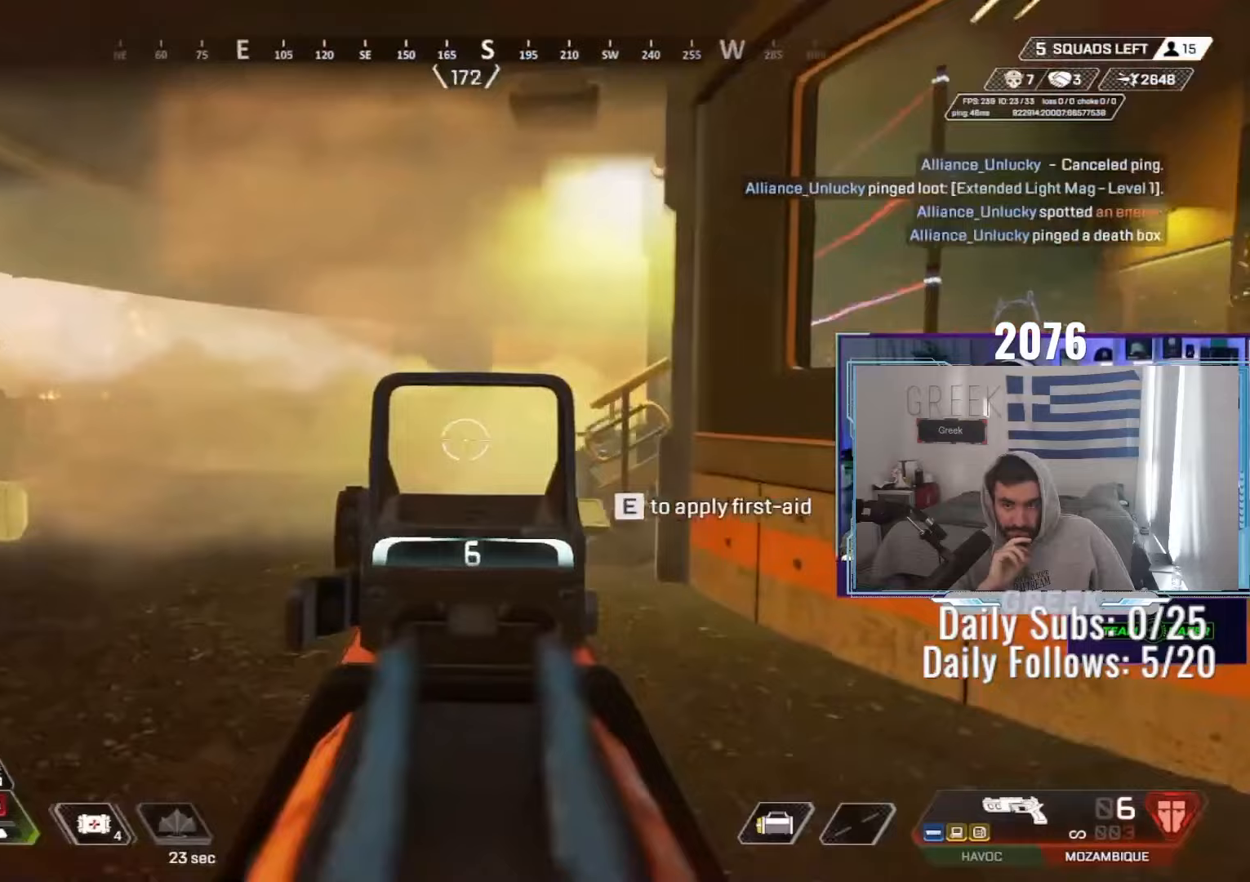
{"keys": ["a"], "mouse": ["right"], "events": []}
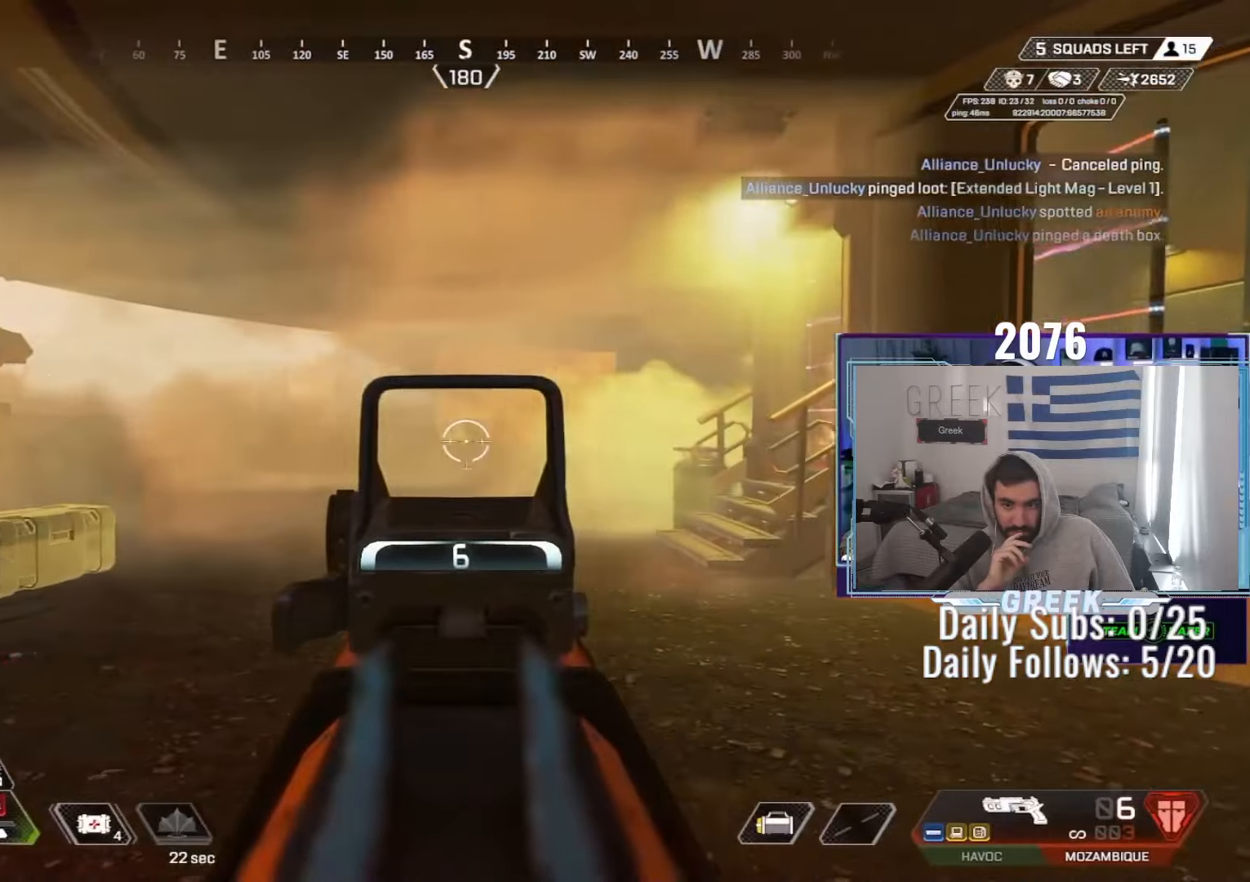
{"keys": ["d"], "mouse": [], "events": [[17, "a", "up"], [17, "w", "down"], [50, "mouse_right", "up"], [133, "shift", "down"], [300, "shift", "up"], [450, "d", "down"], [467, "w", "up"]]}
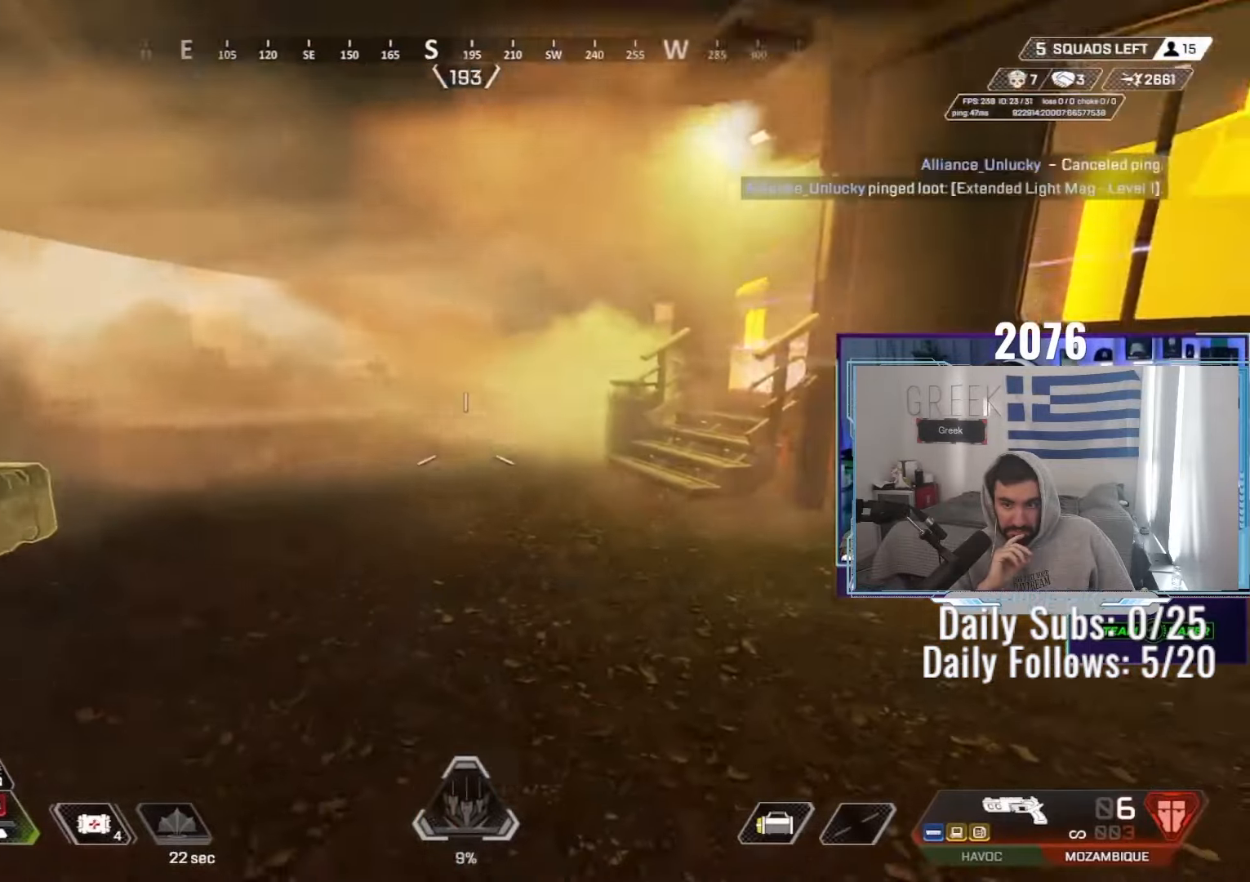
{"keys": ["d", "s"], "mouse": [], "events": [[50, "tab", "down"], [133, "tab", "up"], [467, "s", "down"]]}
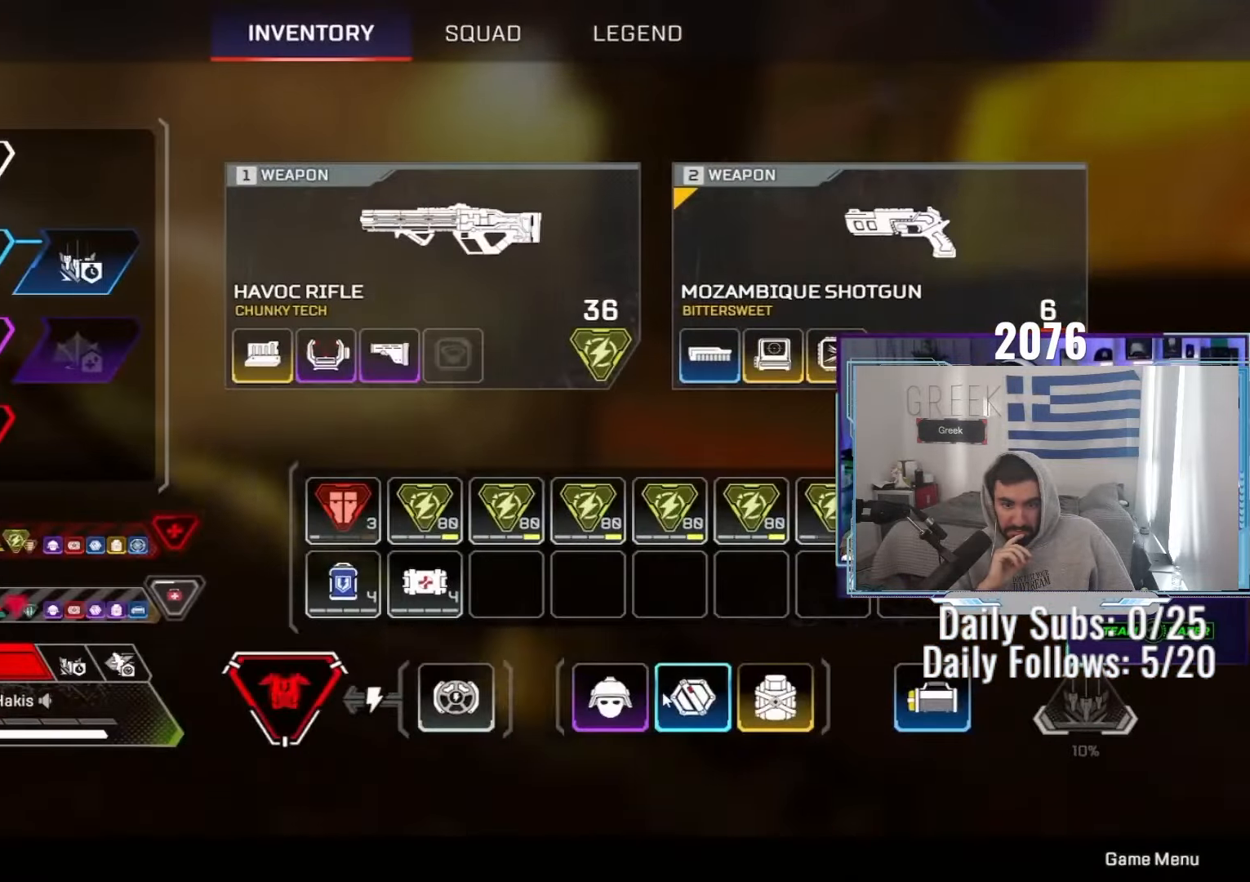
{"keys": ["ctrl"], "mouse": [], "events": [[100, "d", "up"], [250, "s", "up"], [300, "a", "down"], [400, "mouse_right", "down"], [417, "ctrl", "down"], [467, "mouse_right", "up"], [500, "a", "up"]]}
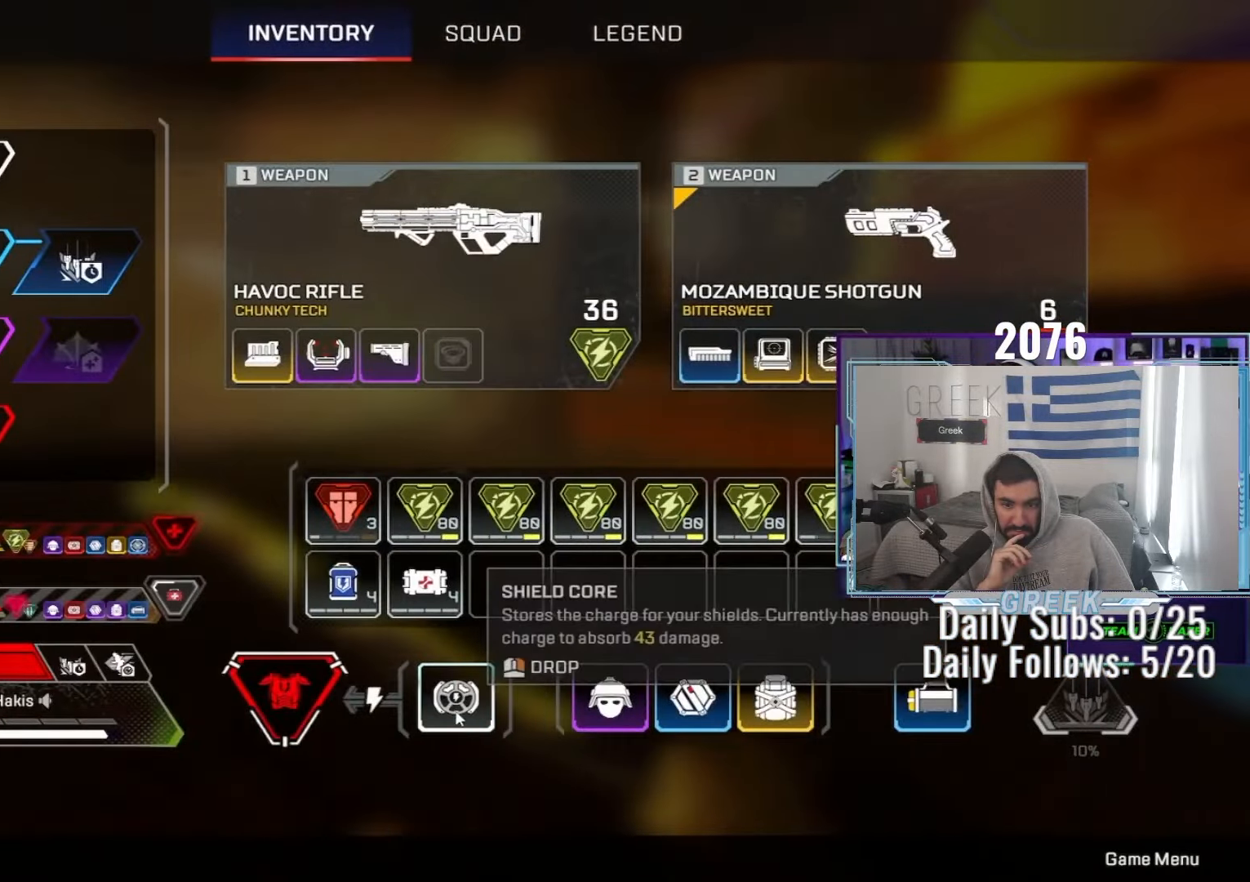
{"keys": ["a", "ctrl", "w"], "mouse": [], "events": [[50, "w", "down"], [100, "tab", "down"], [133, "ctrl", "up"], [150, "a", "down"], [150, "tab", "up"], [167, "a", "up"], [317, "ctrl", "down"], [483, "a", "down"]]}
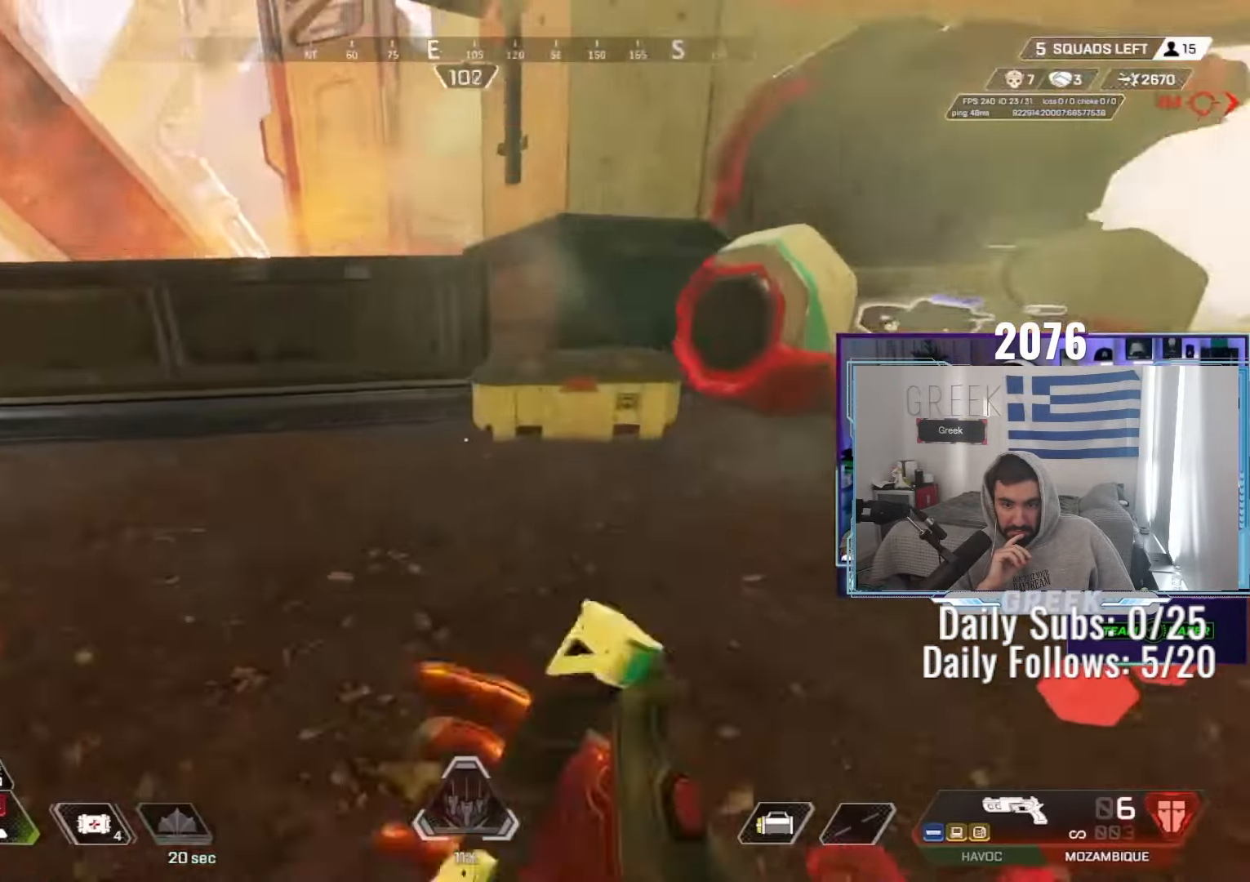
{"keys": ["e"], "mouse": [], "events": [[50, "e", "down"], [117, "ctrl", "up"], [267, "w", "up"], [400, "a", "up"]]}
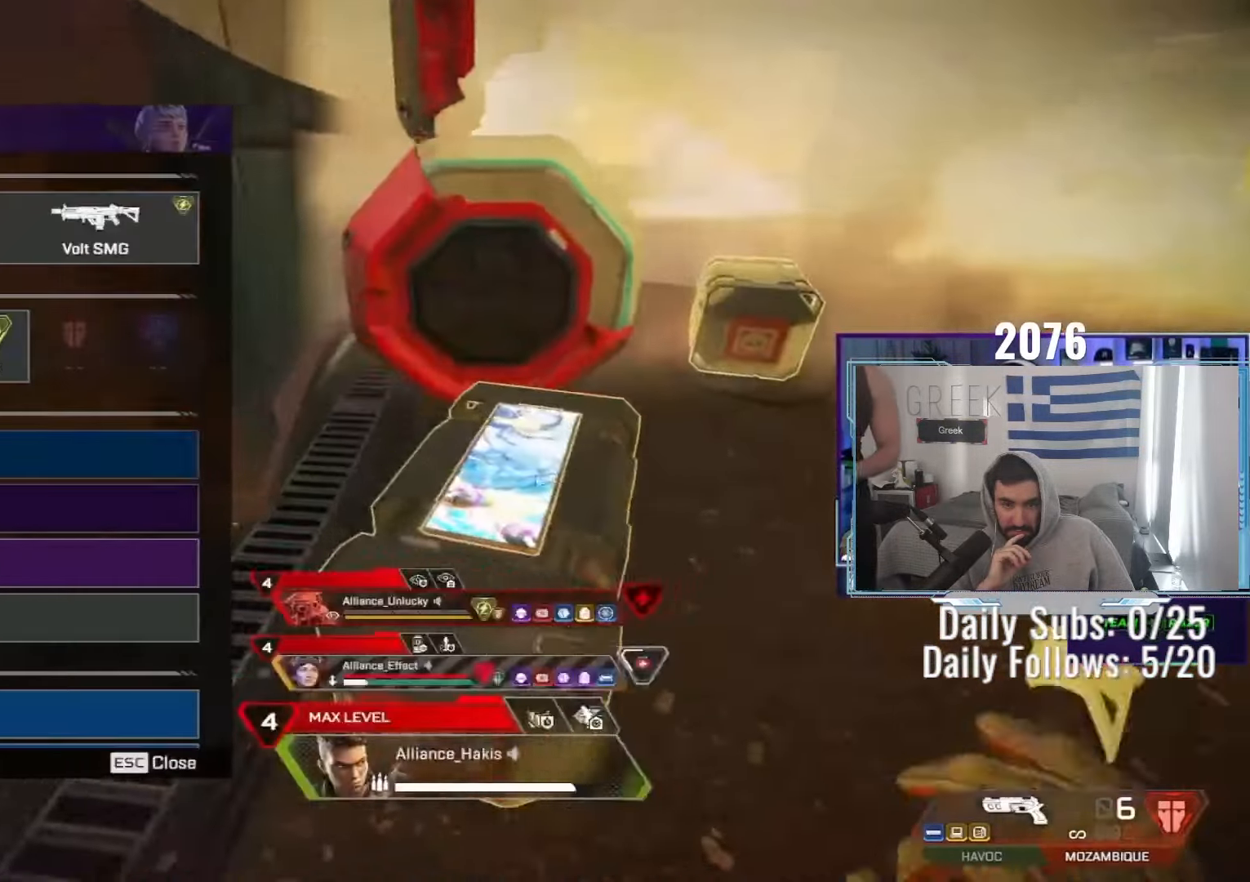
{"keys": ["ctrl", "tab"], "mouse": [], "events": [[17, "a", "down"], [17, "ctrl", "down"], [17, "e", "up"], [150, "w", "down"], [250, "mouse_left", "down"], [333, "mouse_left", "up"], [350, "a", "up"], [450, "tab", "down"], [483, "w", "up"]]}
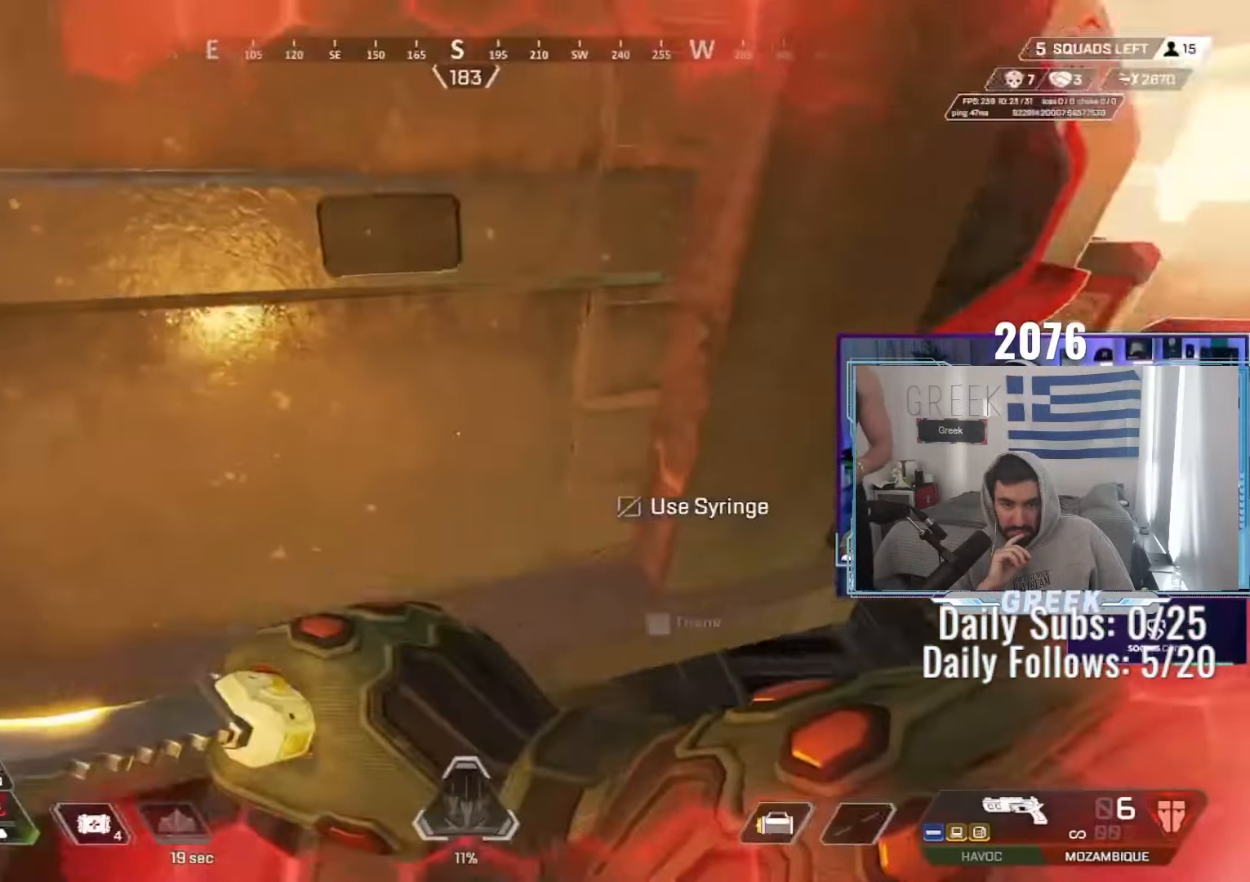
{"keys": ["w"], "mouse": [], "events": [[17, "tab", "up"], [233, "d", "down"], [267, "ctrl", "up"], [317, "w", "down"], [333, "d", "up"], [450, "ctrl", "down"], [467, "ctrl", "up"]]}
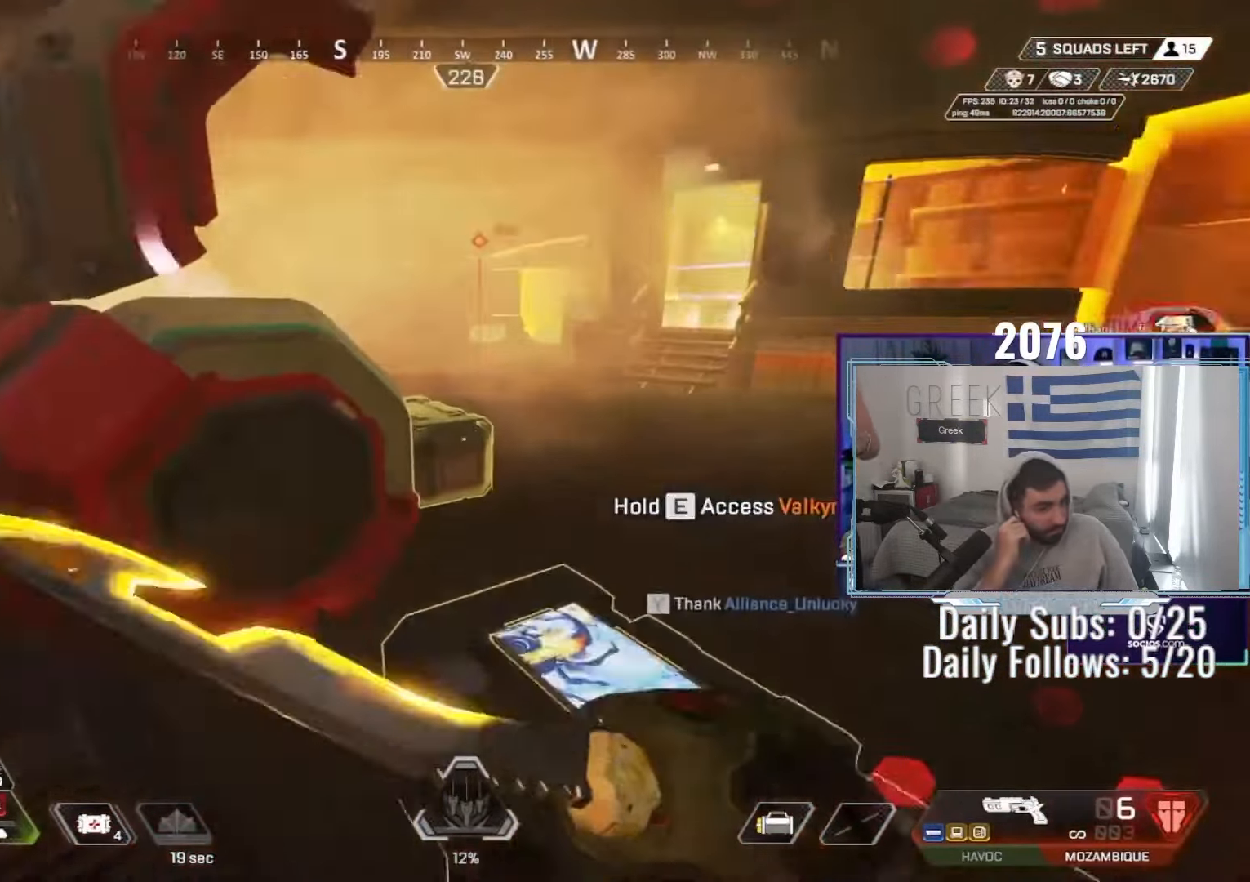
{"keys": ["a", "ctrl", "w"], "mouse": [], "events": [[17, "w", "up"], [200, "ctrl", "down"], [200, "d", "down"], [200, "mouse_wheel", "down"], [367, "mouse_wheel", "up"], [383, "mouse_wheel", "down"], [383, "w", "down"], [400, "mouse_wheel", "up"], [433, "a", "down"], [467, "d", "up"]]}
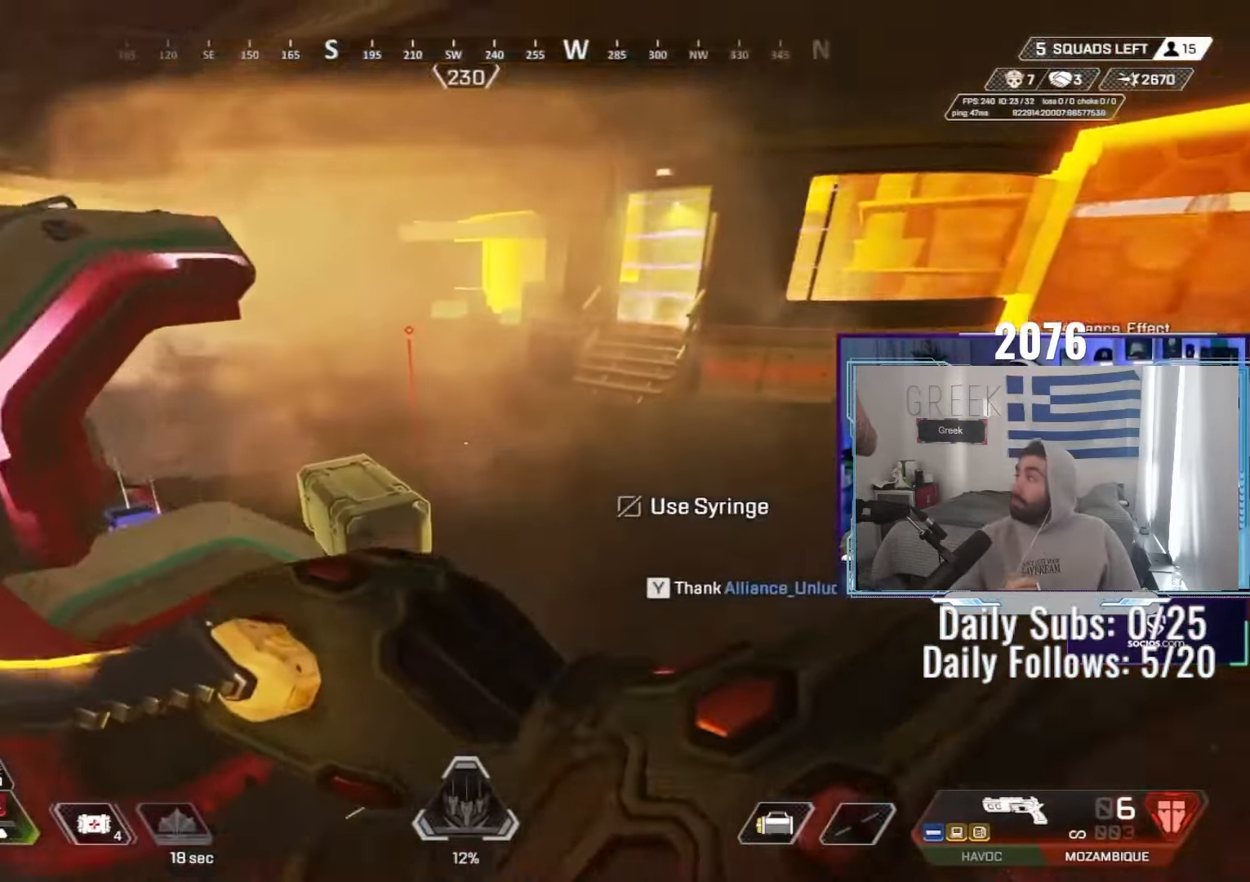
{"keys": ["e"], "mouse": [], "events": [[17, "w", "up"], [117, "ctrl", "up"], [133, "w", "down"], [150, "a", "up"], [300, "a", "down"], [300, "d", "down"], [300, "s", "down"], [317, "a", "up"], [317, "d", "up"], [317, "s", "up"], [350, "e", "down"], [367, "w", "up"]]}